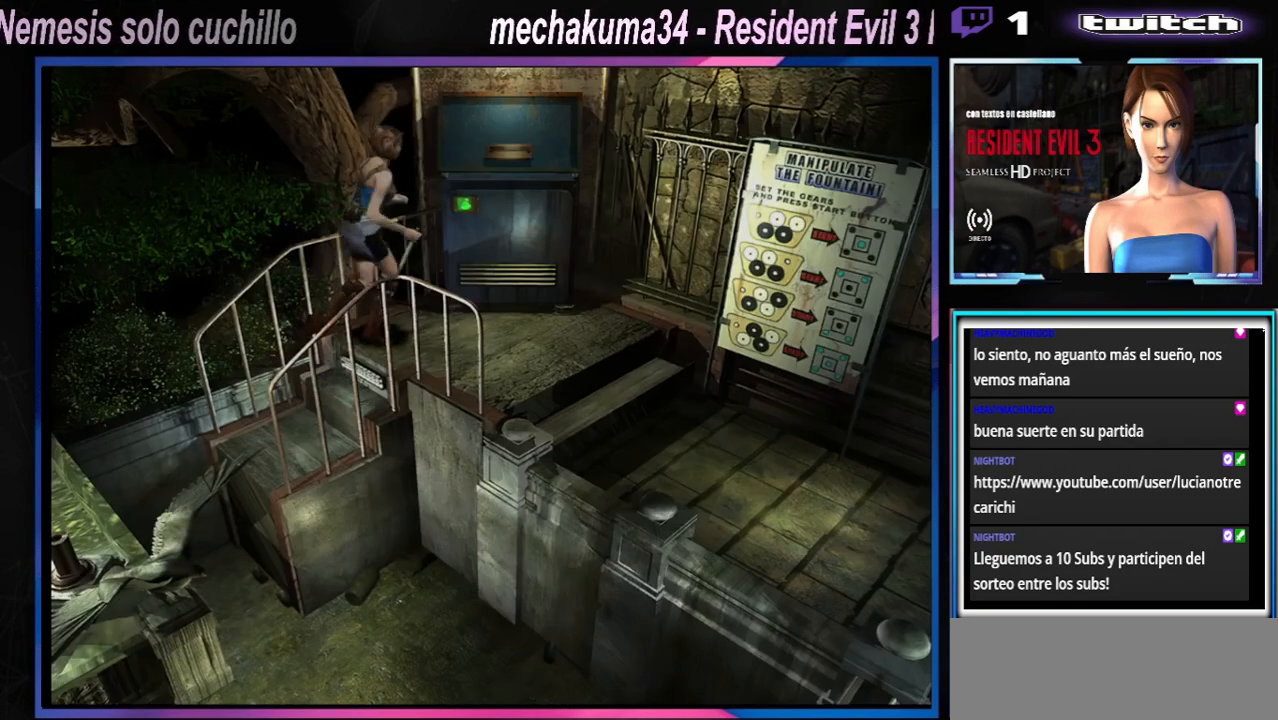
Gameplay with a controller (Xbox layout); each line is a JSON object with the inputs held at the frame after it. "events" lists button and stick changes between this image and that frame as [ms after this image, input, new state], when the widget could be followed in between. Not read: L3 R3 right_stick.
{"buttons": ["X"], "left_stick": "up-right", "events": []}
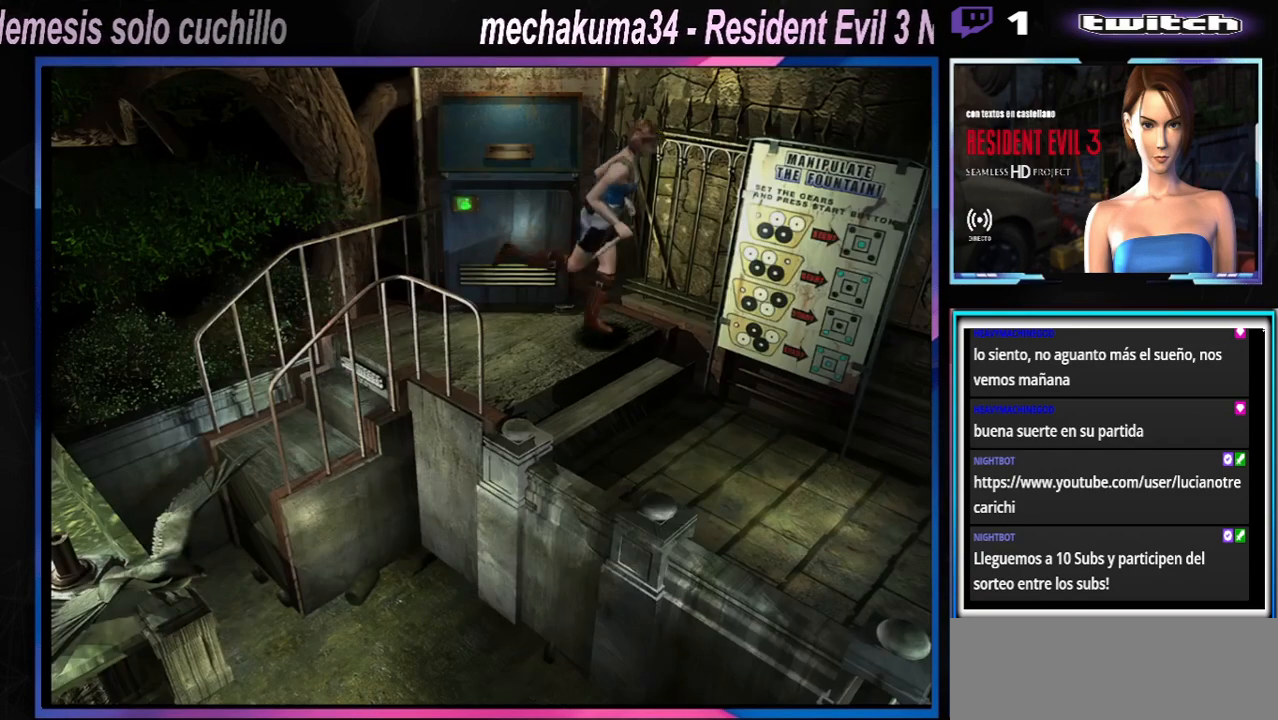
{"buttons": ["X"], "left_stick": "up-right", "events": [[33, "left_stick", "up"], [433, "left_stick", "up-right"]]}
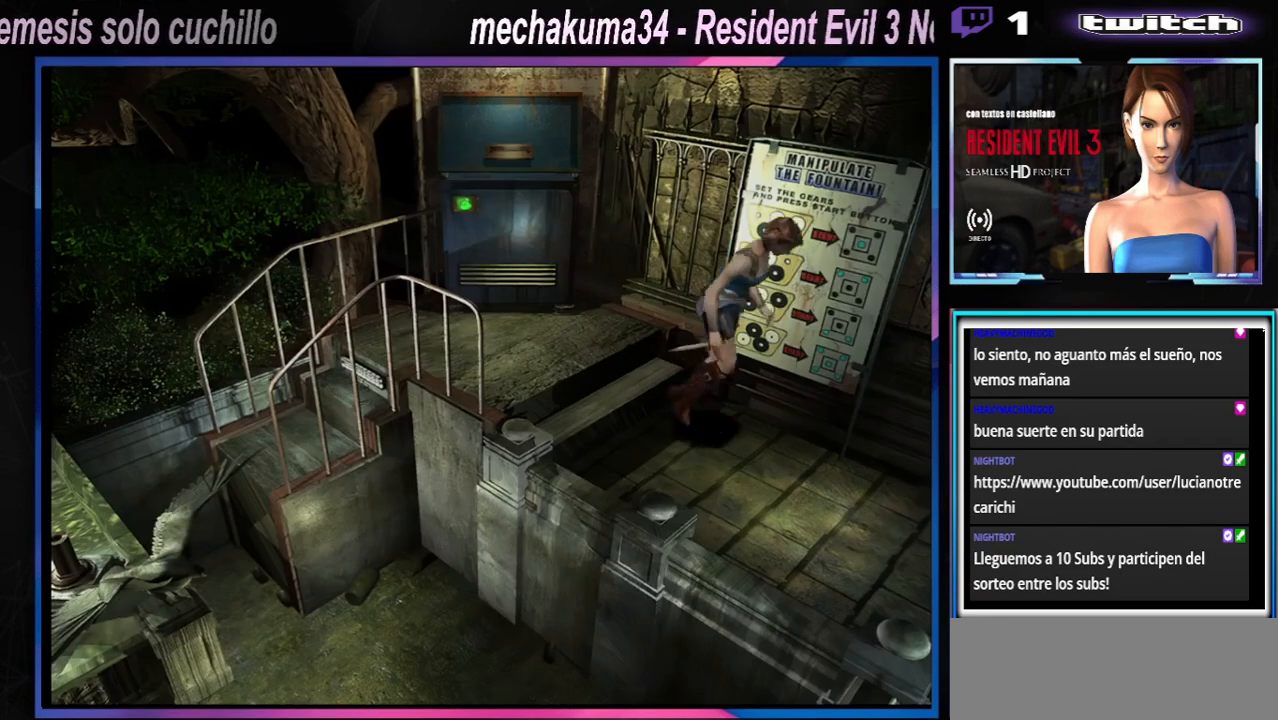
{"buttons": ["X"], "left_stick": "up-right", "events": []}
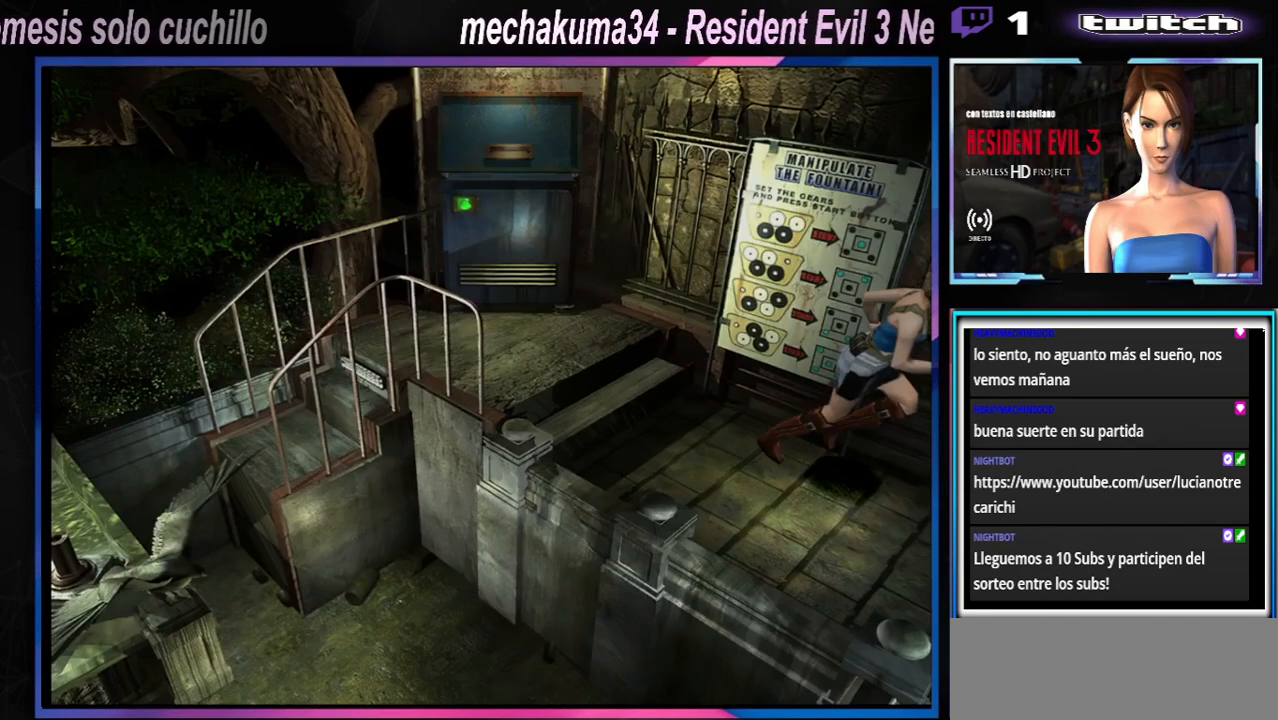
{"buttons": ["A", "X"], "left_stick": "up-left", "events": [[267, "left_stick", "up"], [500, "A", "down"], [500, "left_stick", "up-left"]]}
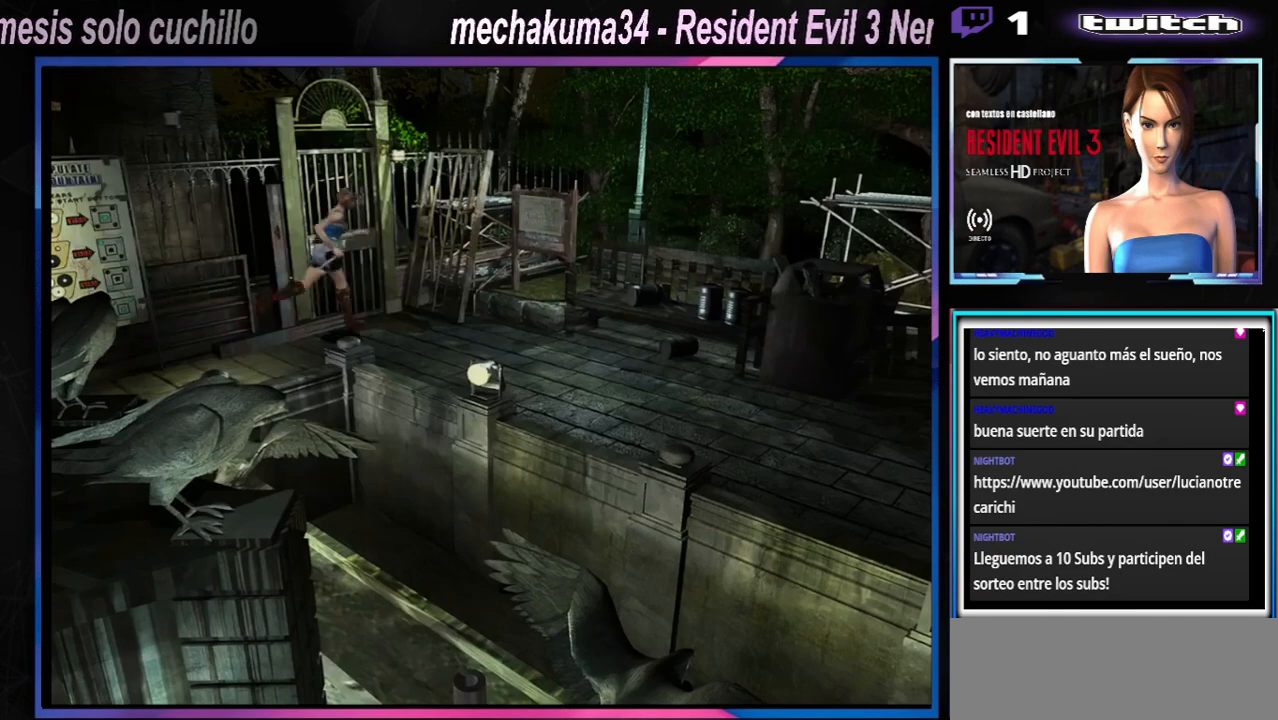
{"buttons": [], "left_stick": "left", "events": [[67, "left_stick", "left"], [133, "A", "up"], [333, "X", "up"]]}
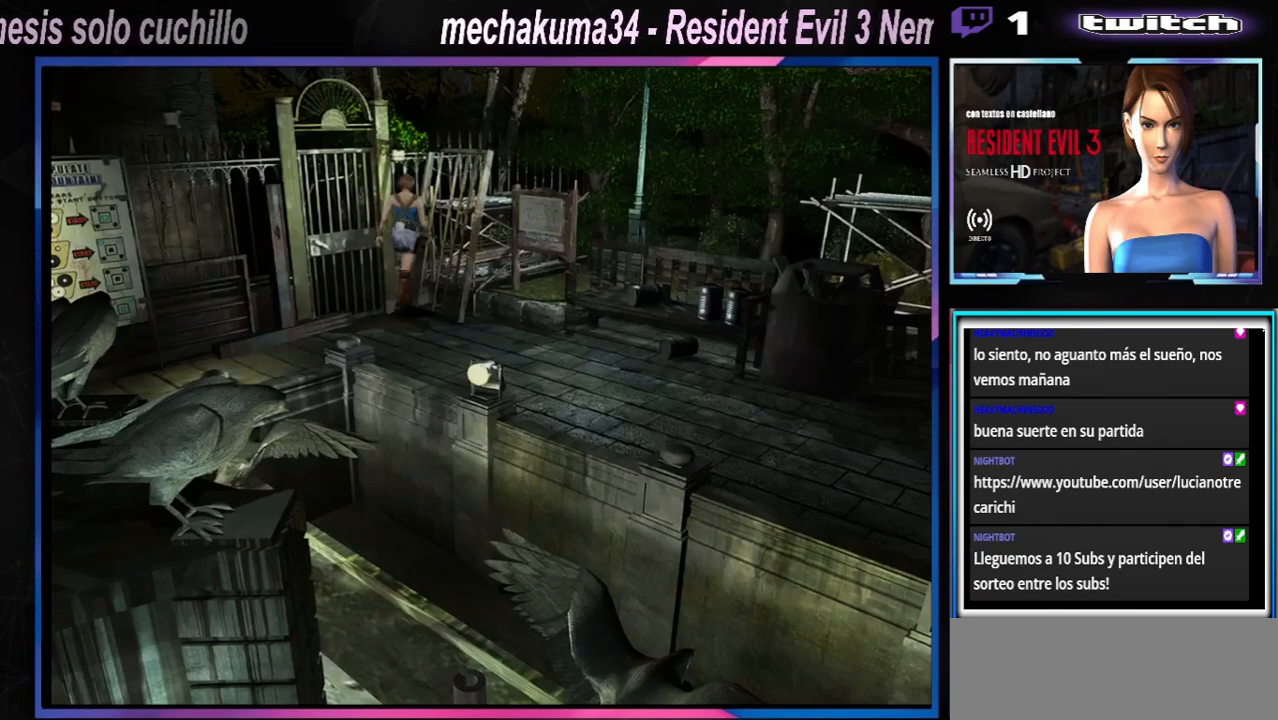
{"buttons": [], "left_stick": "center", "events": [[300, "left_stick", "center"]]}
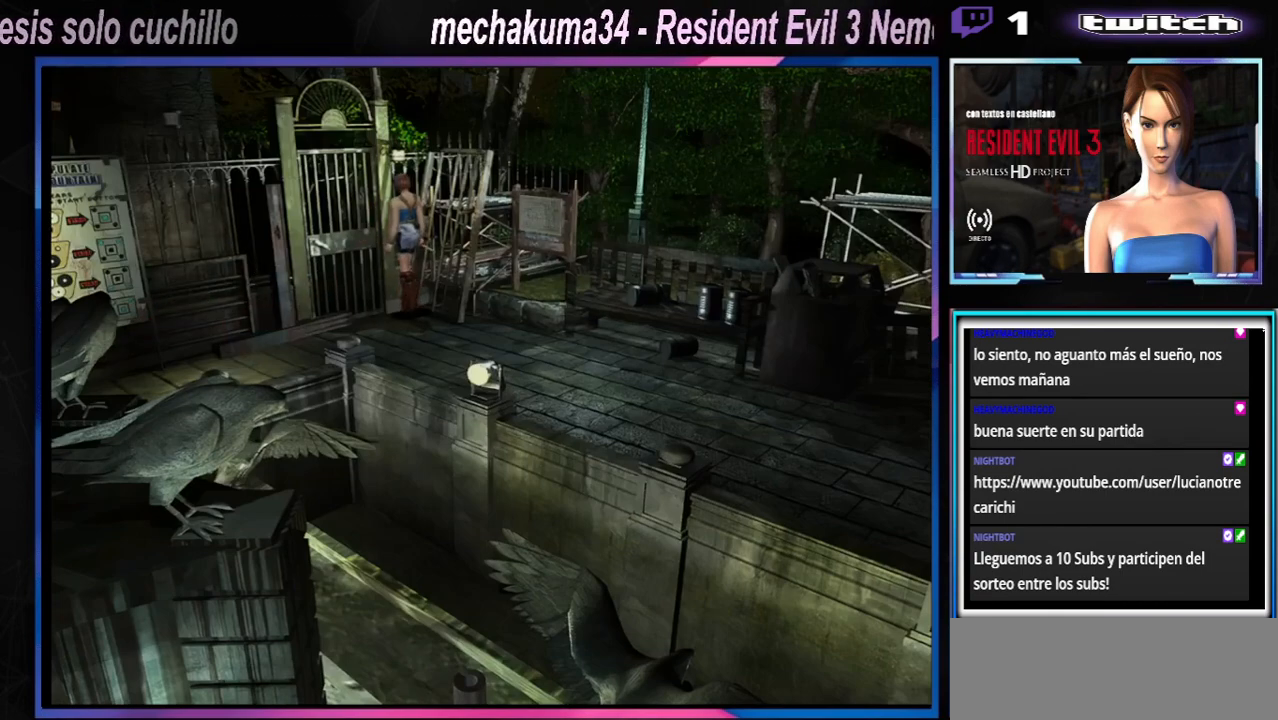
{"buttons": [], "left_stick": "down-right", "events": [[400, "X", "down"], [433, "left_stick", "down-right"], [500, "X", "up"]]}
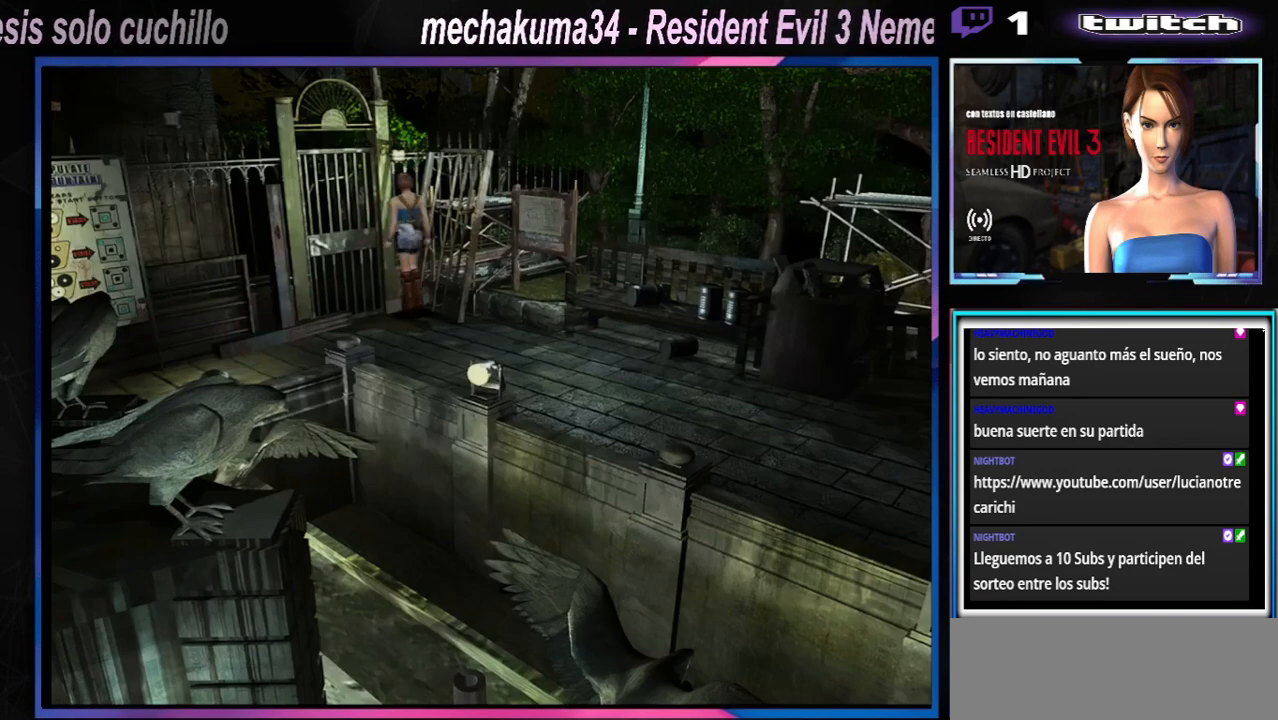
{"buttons": ["X"], "left_stick": "up", "events": [[33, "left_stick", "center"], [100, "X", "down"], [100, "left_stick", "up"]]}
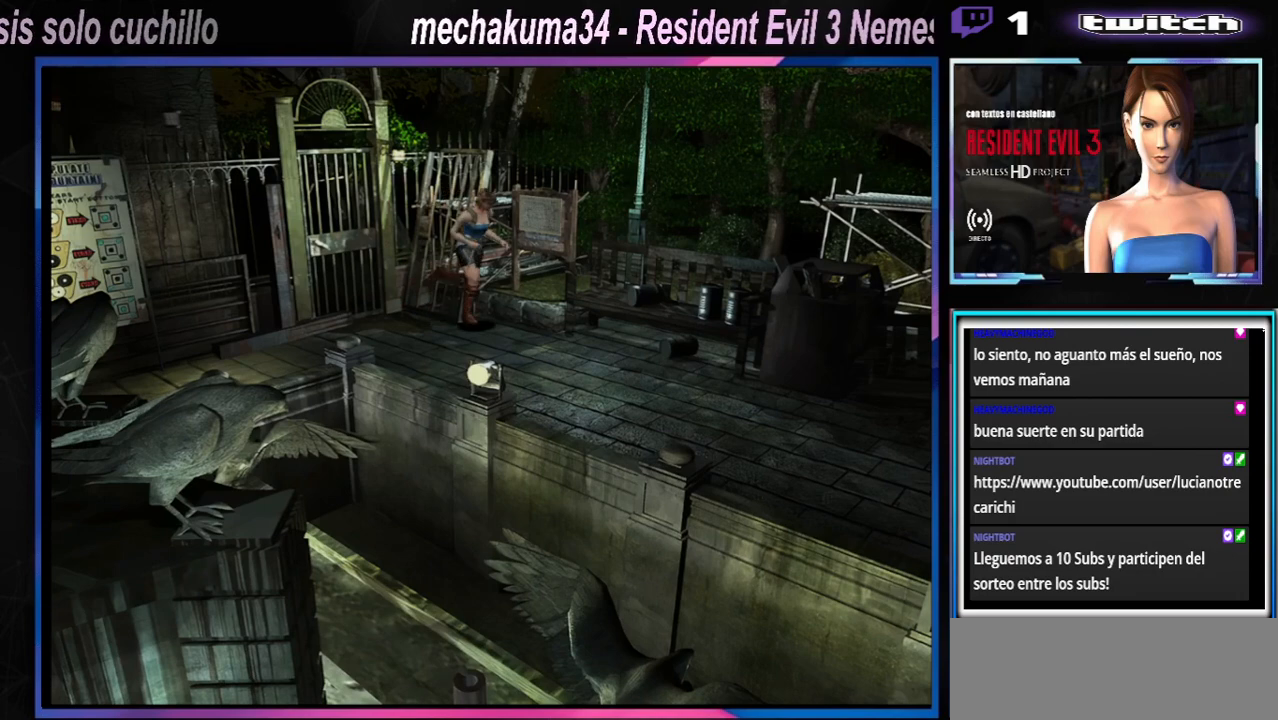
{"buttons": ["X"], "left_stick": "up-right", "events": [[400, "left_stick", "up-right"]]}
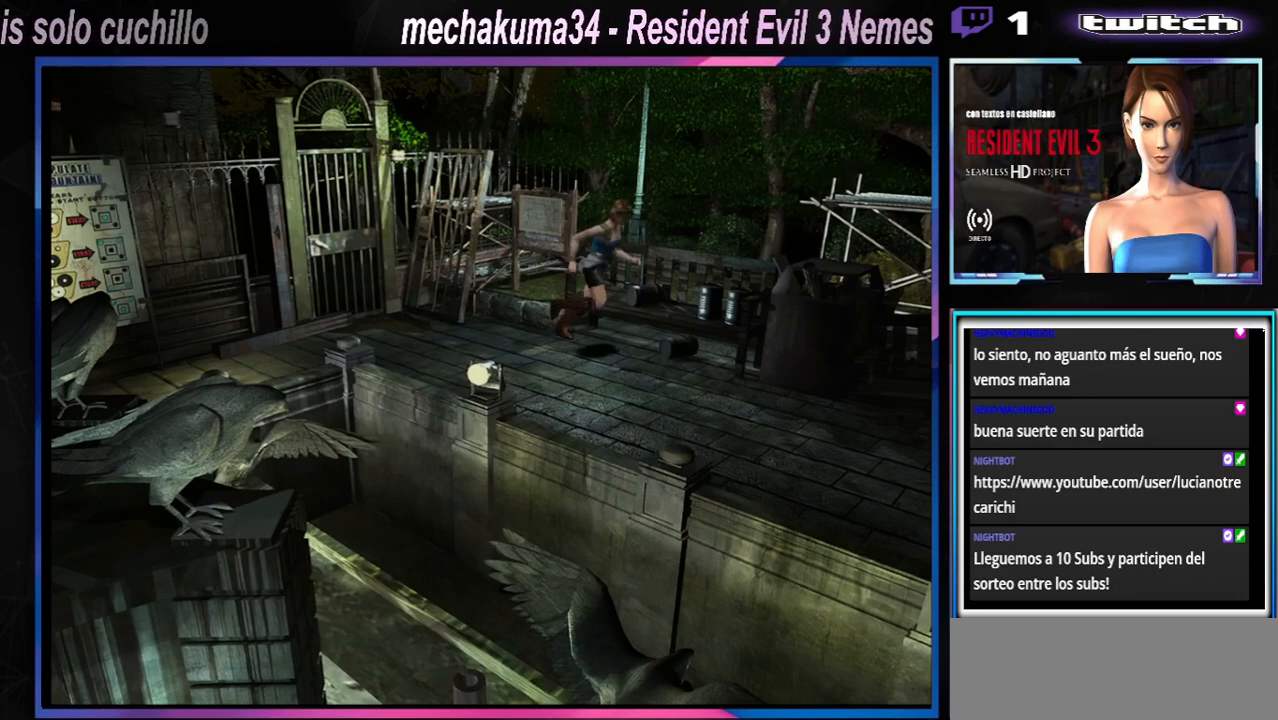
{"buttons": ["X"], "left_stick": "up", "events": [[233, "left_stick", "up"]]}
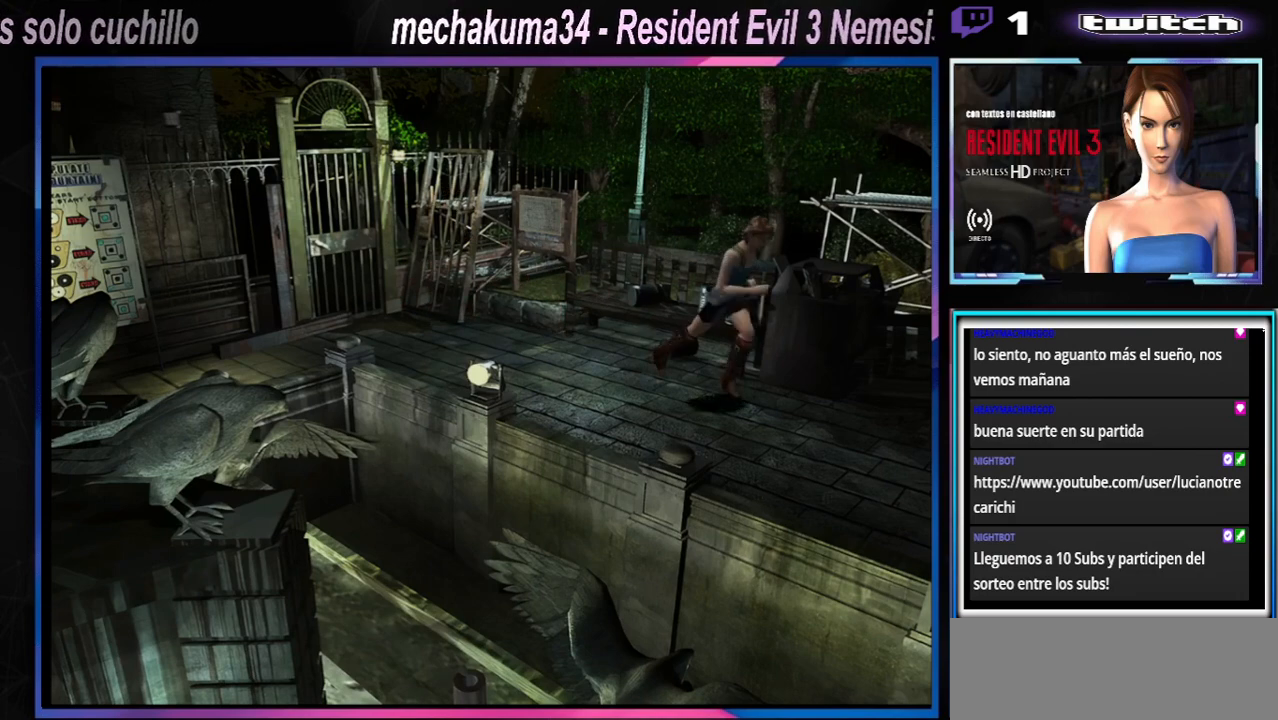
{"buttons": ["X"], "left_stick": "up", "events": [[100, "left_stick", "up-left"], [300, "left_stick", "up"]]}
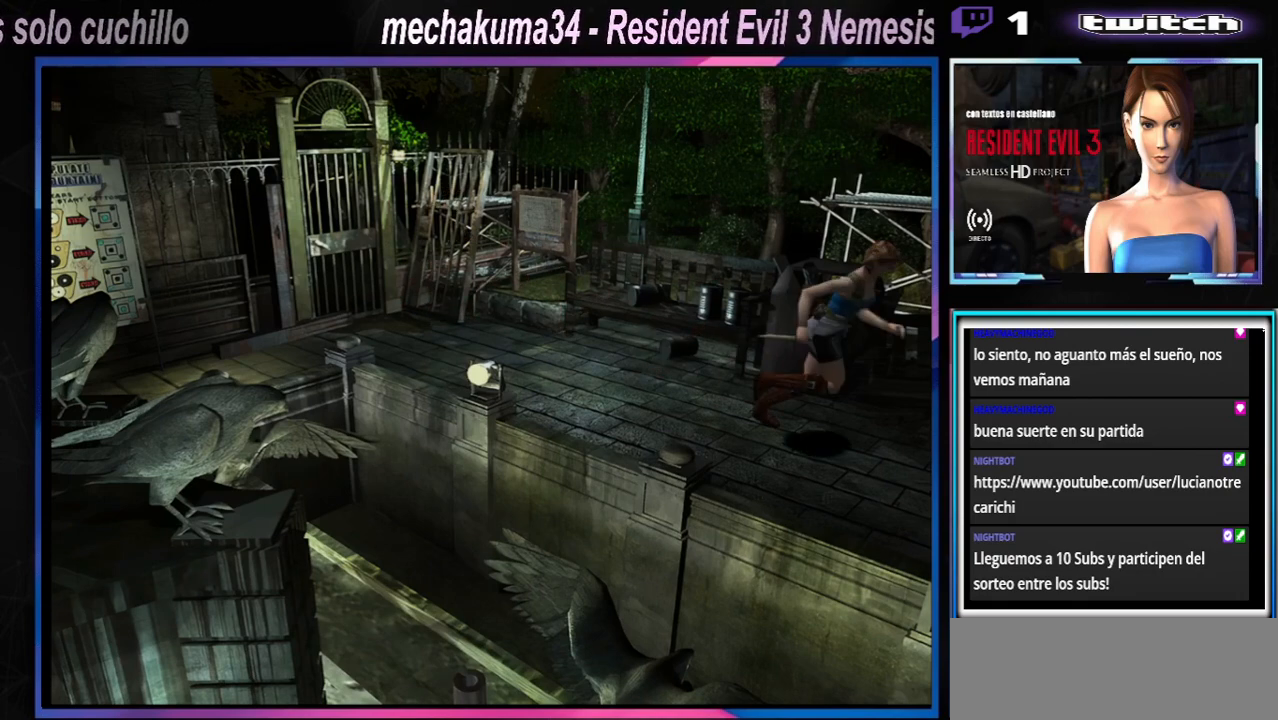
{"buttons": ["X"], "left_stick": "up-left", "events": [[167, "X", "up"], [200, "left_stick", "down-right"], [267, "X", "down"], [333, "X", "up"], [333, "left_stick", "center"], [400, "left_stick", "up-left"], [467, "X", "down"]]}
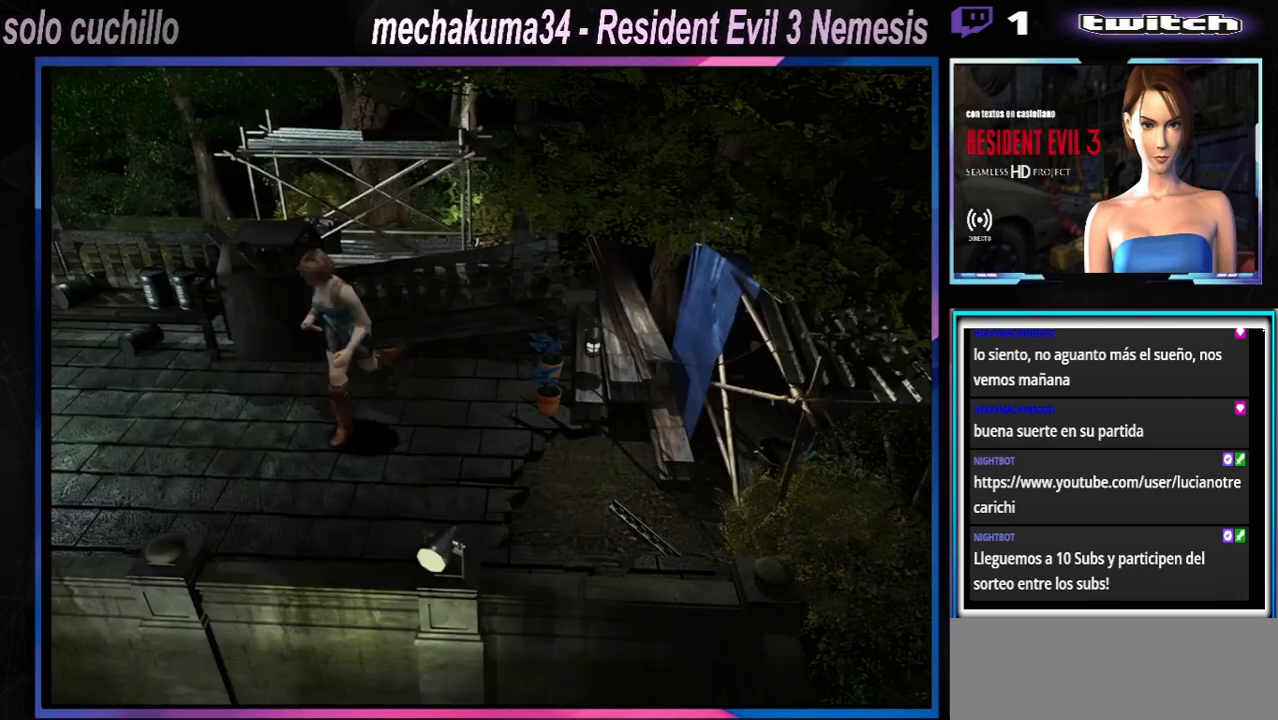
{"buttons": ["X"], "left_stick": "up-left", "events": []}
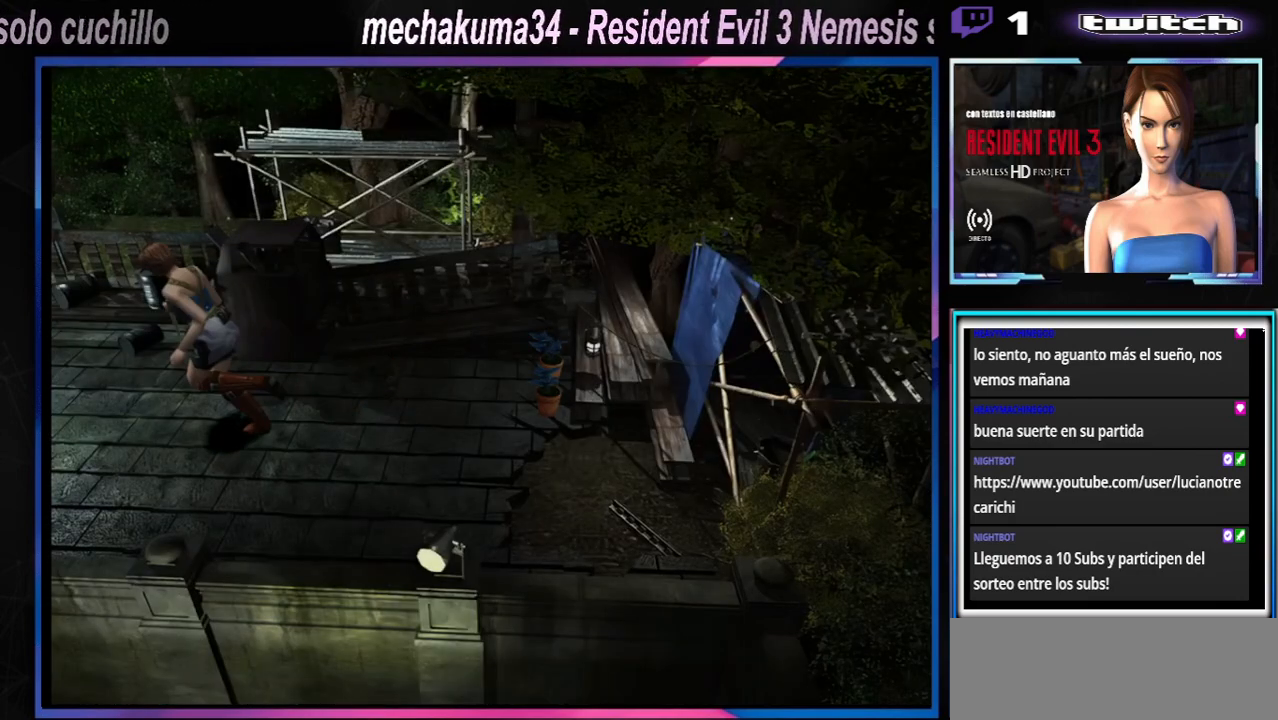
{"buttons": ["X"], "left_stick": "up", "events": [[300, "A", "down"], [467, "A", "up"], [467, "left_stick", "up"]]}
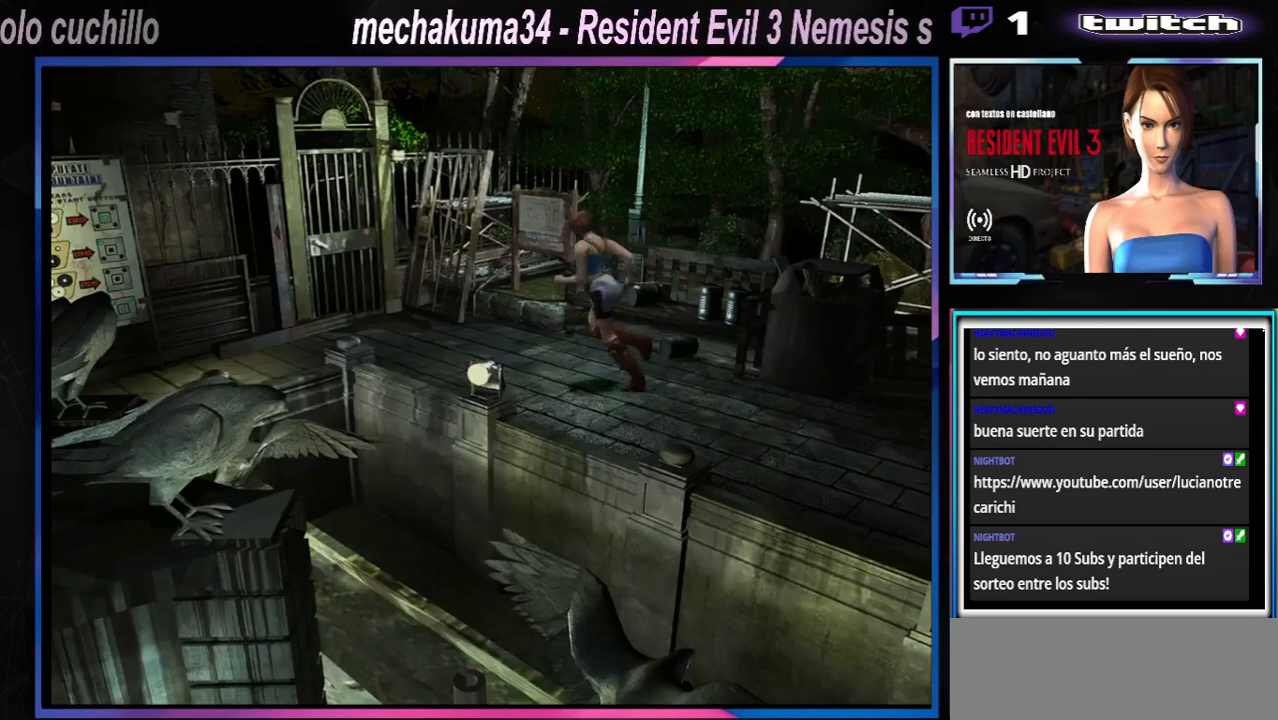
{"buttons": ["A", "X"], "left_stick": "up", "events": [[133, "A", "down"], [267, "A", "up"], [400, "A", "down"]]}
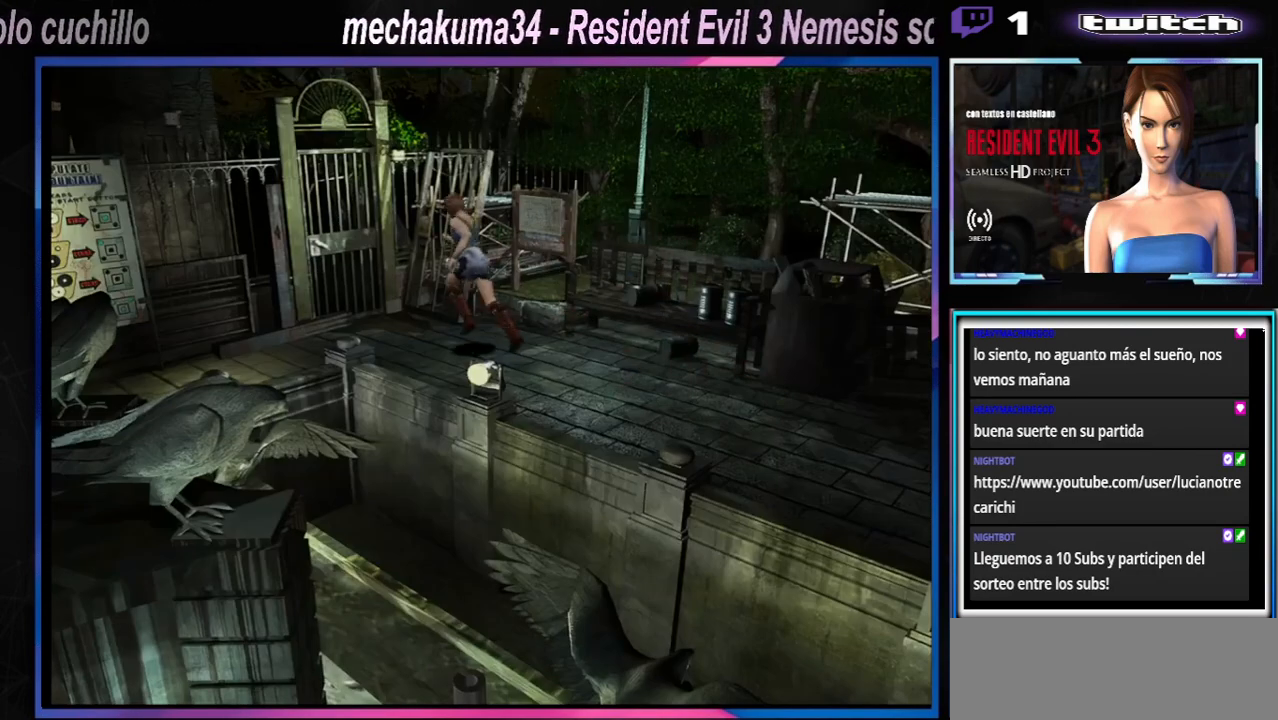
{"buttons": ["A", "X"], "left_stick": "up", "events": [[33, "A", "up"], [167, "A", "down"], [300, "A", "up"], [400, "A", "down"]]}
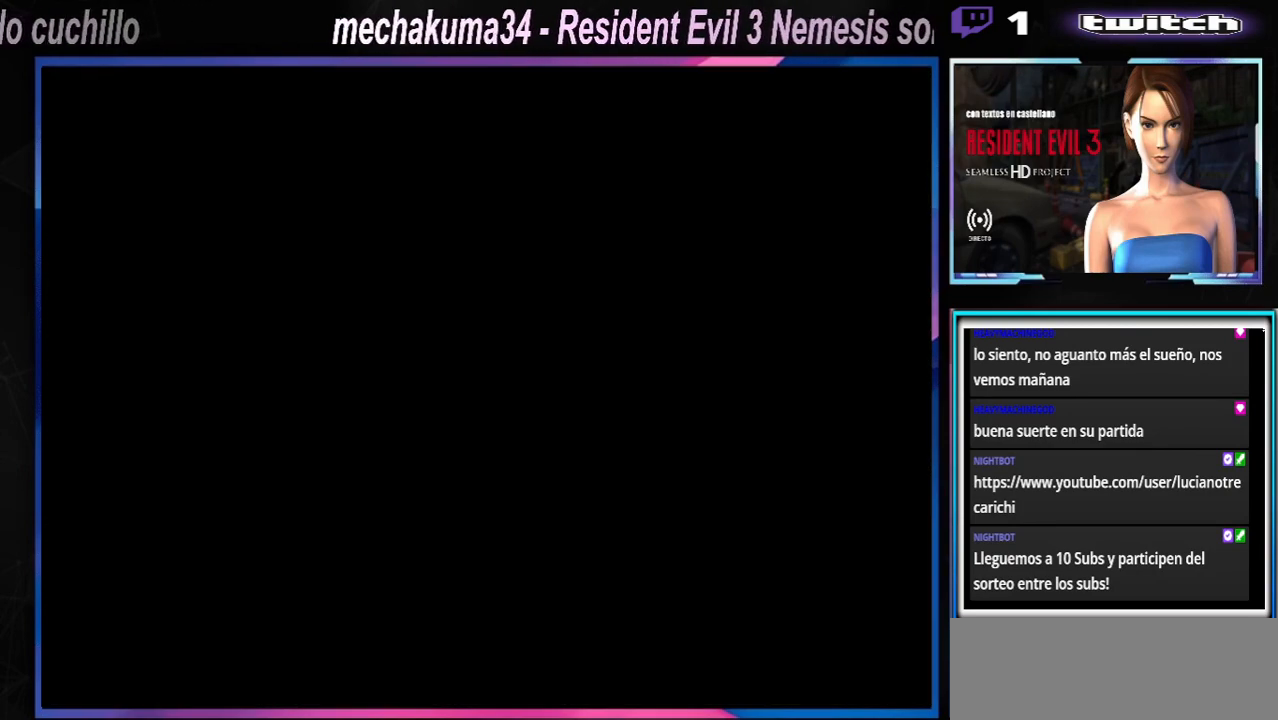
{"buttons": [], "left_stick": "center", "events": [[33, "A", "up"], [167, "A", "down"], [333, "A", "up"], [333, "X", "up"], [367, "left_stick", "center"]]}